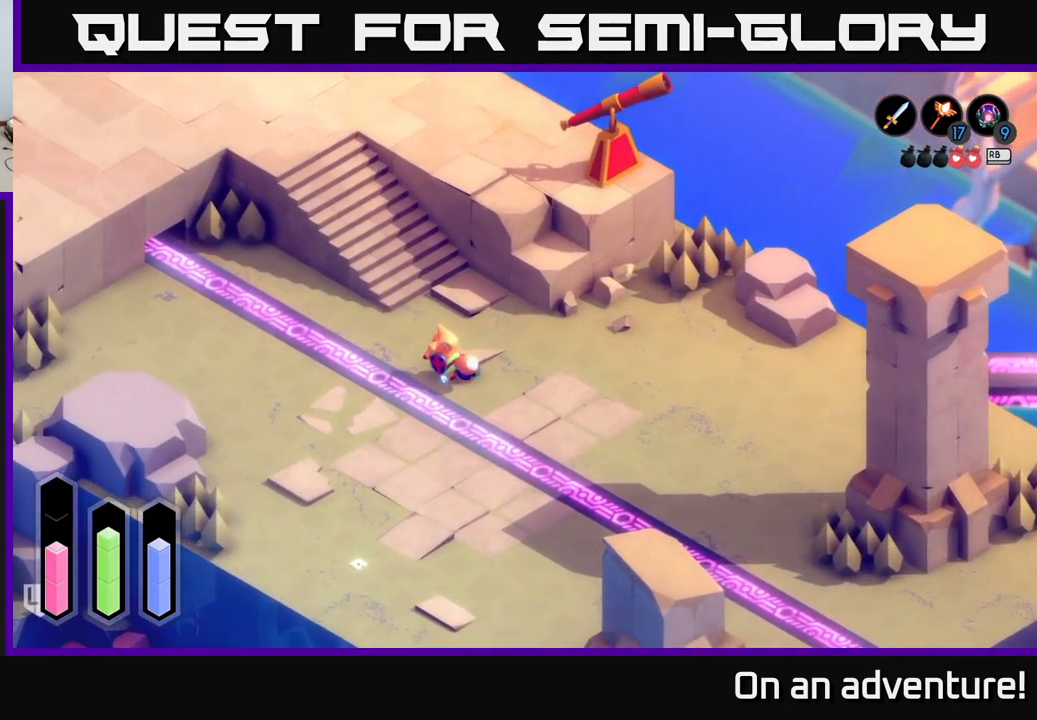
Gameplay with a controller (Xbox layout); each line is a JSON object with the inputs held at the frame after it. "events" lists button and stick changes between this image and that frame as [ms after this image, input, new state], when the widget could be followed in between.
{"buttons": ["A"], "left_stick": "up-left", "right_stick": "center", "events": [[267, "left_stick", "up-right"], [450, "left_stick", "up-left"]]}
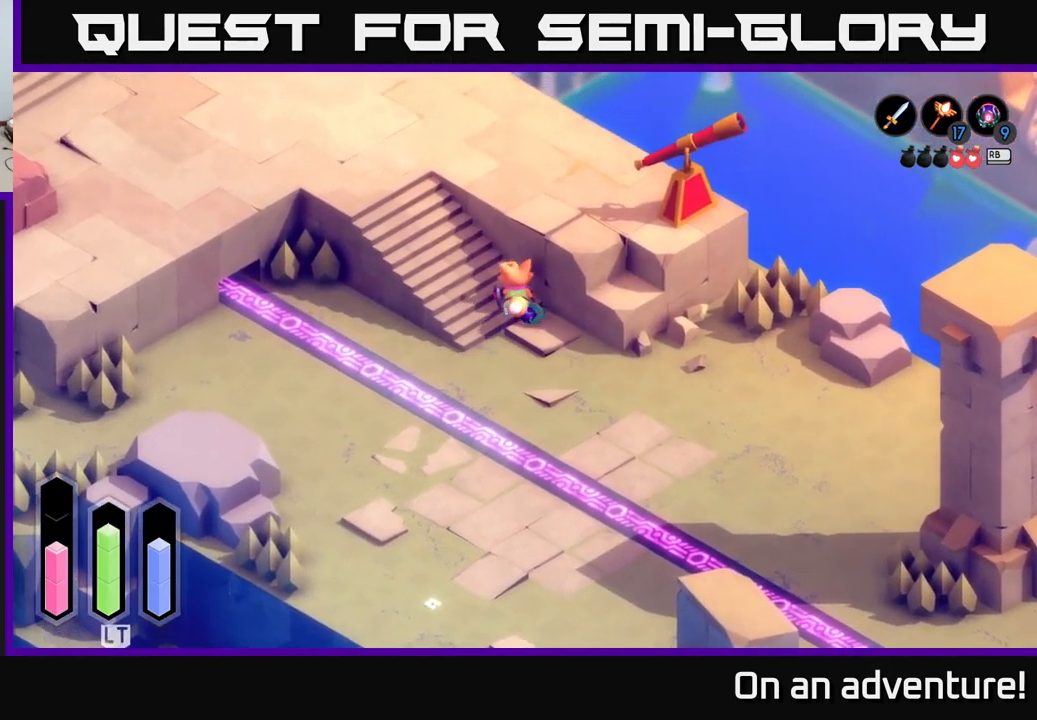
{"buttons": ["A"], "left_stick": "up-left", "right_stick": "center", "events": []}
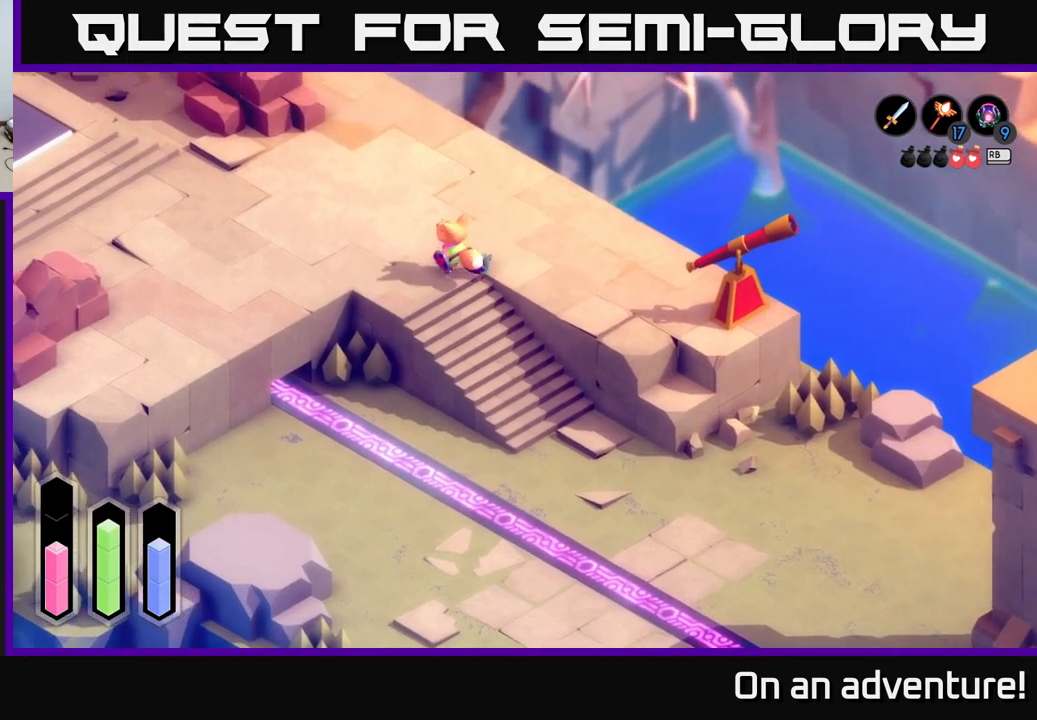
{"buttons": ["A"], "left_stick": "up", "right_stick": "center", "events": [[333, "left_stick", "up"]]}
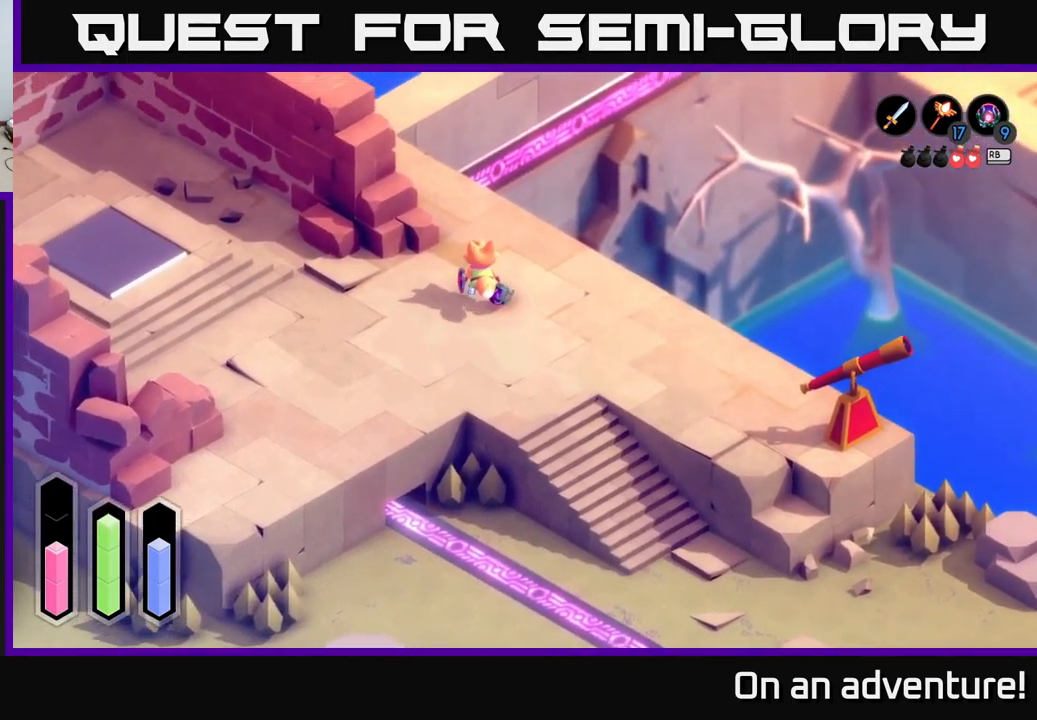
{"buttons": ["A"], "left_stick": "up-left", "right_stick": "center", "events": [[333, "left_stick", "up-left"]]}
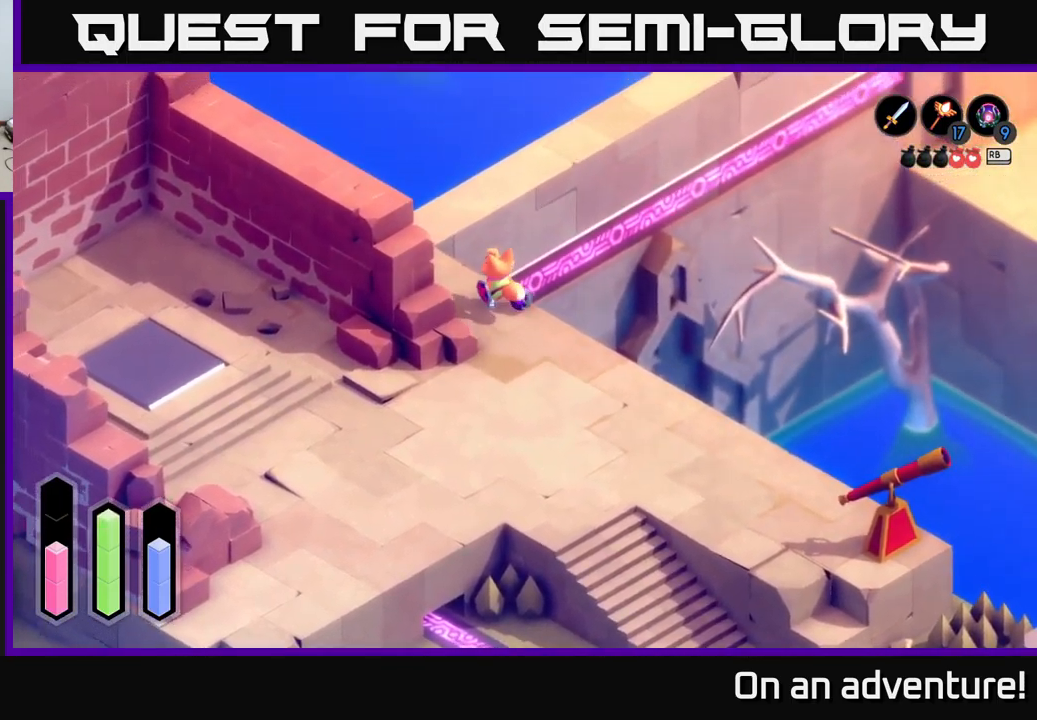
{"buttons": ["A"], "left_stick": "up-right", "right_stick": "center", "events": [[333, "left_stick", "up"], [483, "left_stick", "up-right"]]}
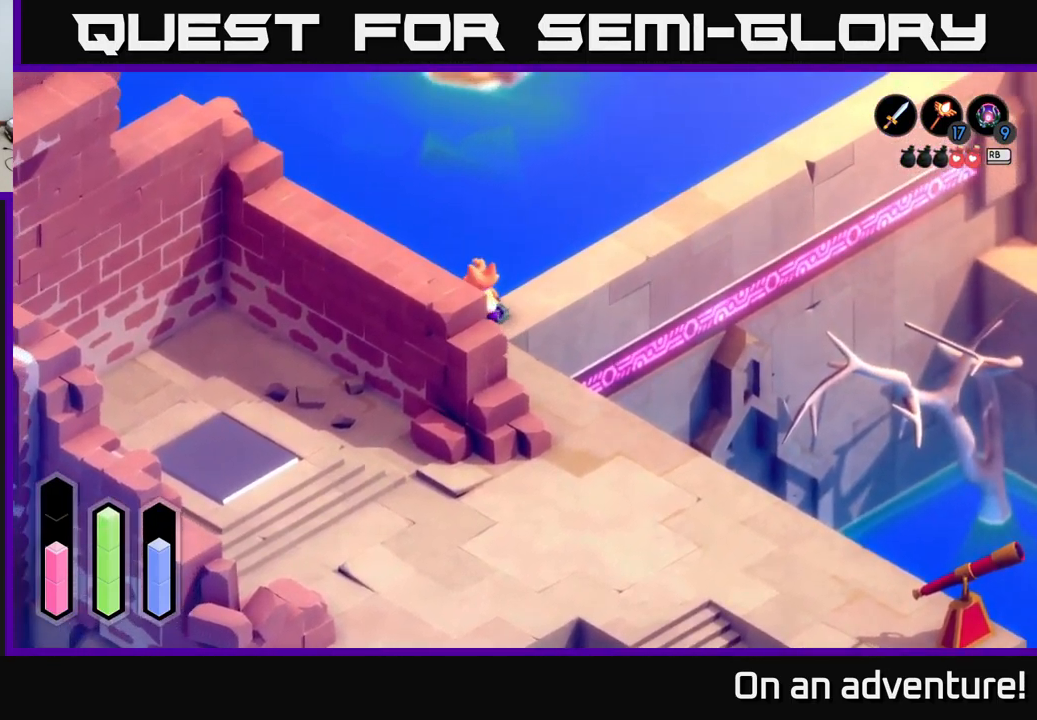
{"buttons": ["A"], "left_stick": "up-right", "right_stick": "center", "events": []}
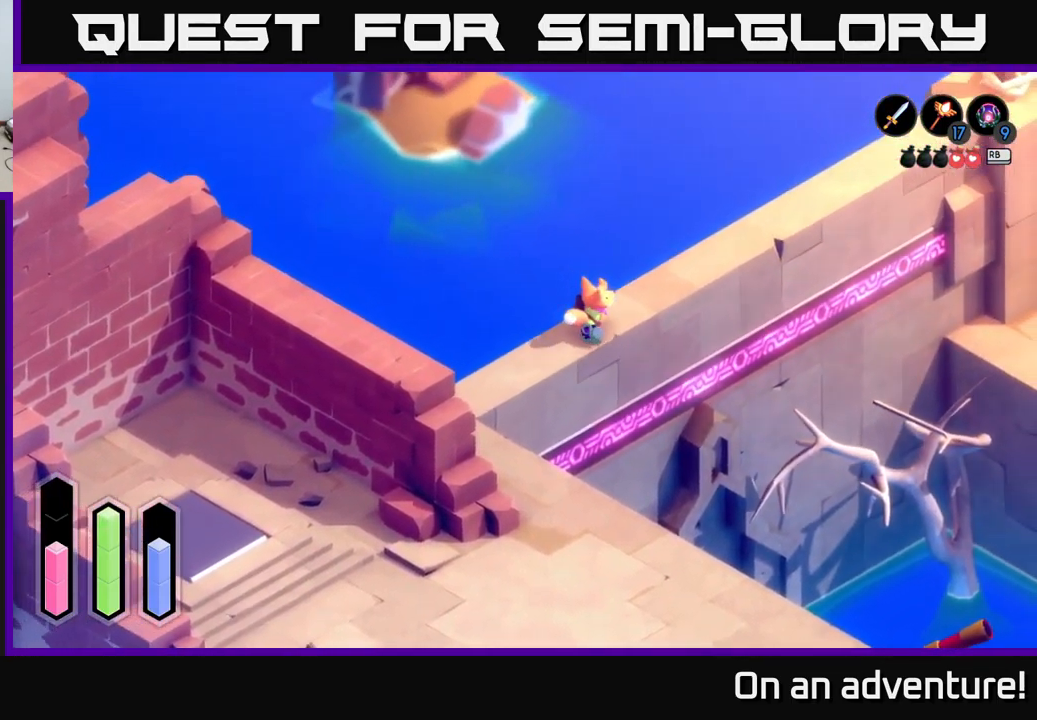
{"buttons": ["A"], "left_stick": "up-right", "right_stick": "center", "events": []}
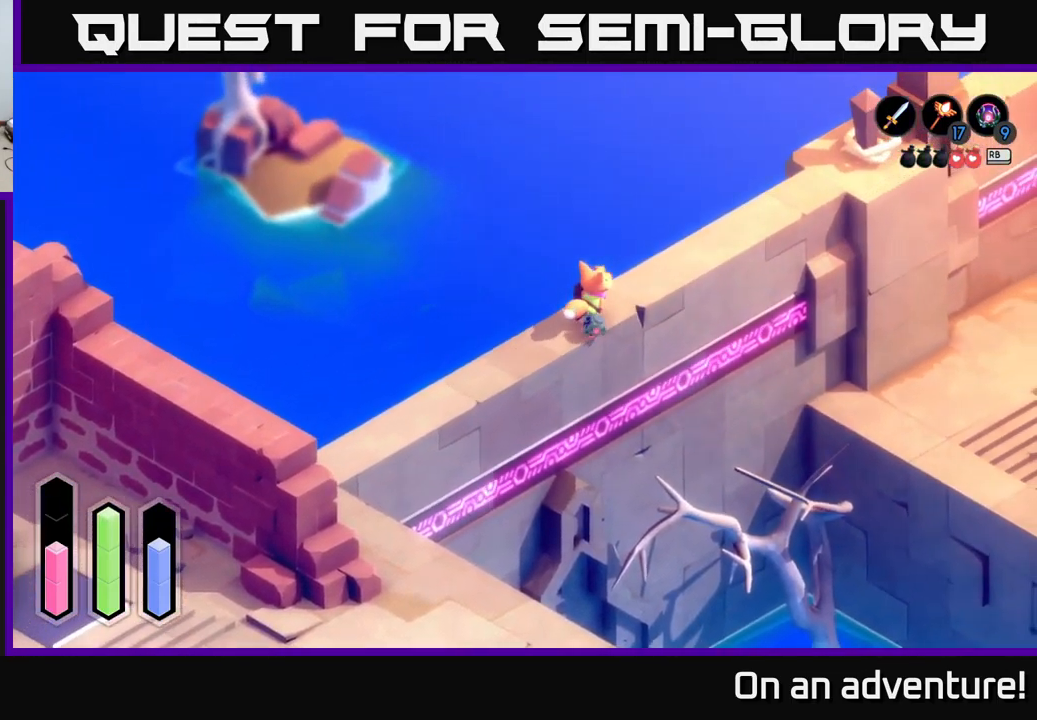
{"buttons": ["A"], "left_stick": "up-right", "right_stick": "center", "events": []}
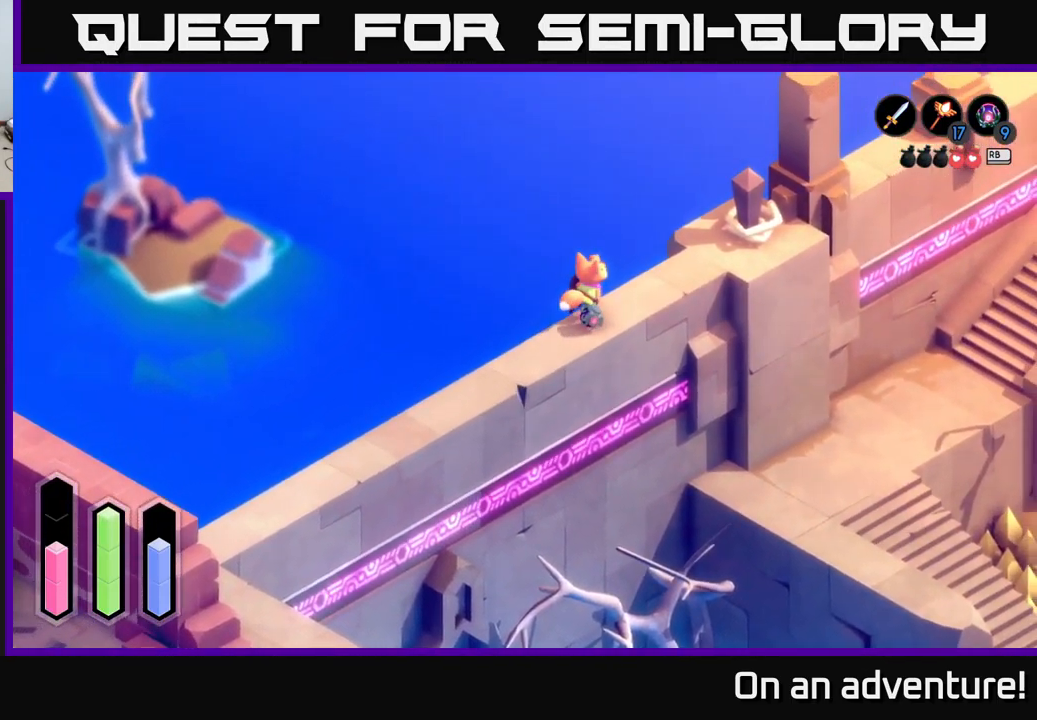
{"buttons": [], "left_stick": "up-right", "right_stick": "center", "events": [[383, "A", "up"]]}
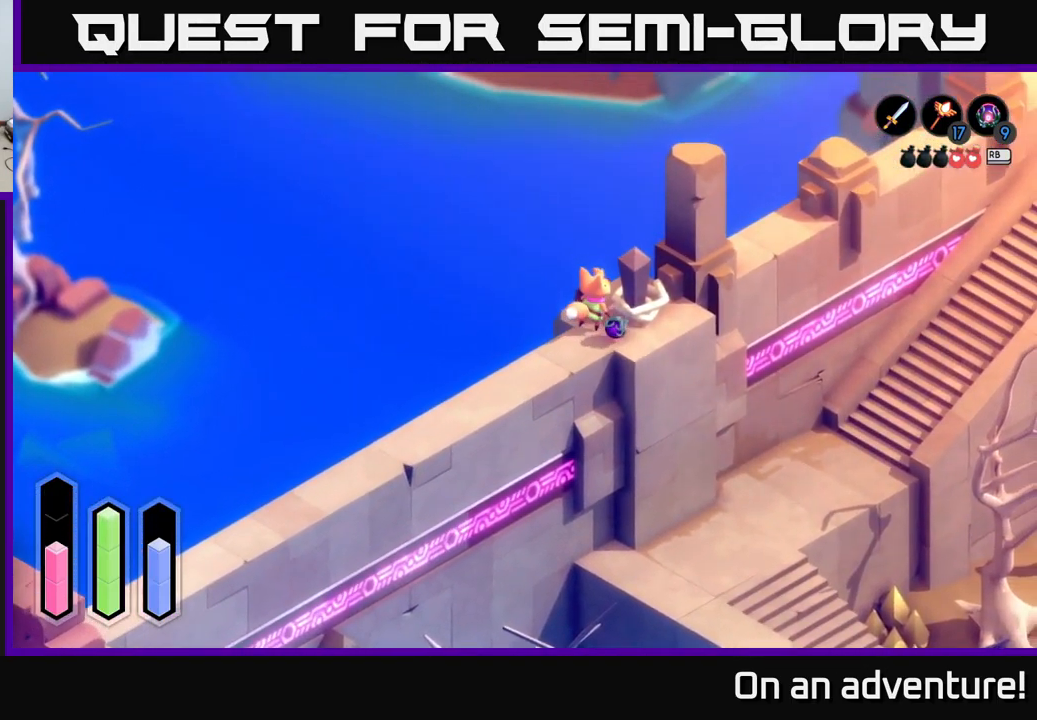
{"buttons": [], "left_stick": "center", "right_stick": "center", "events": [[200, "left_stick", "center"], [250, "A", "down"], [417, "A", "up"]]}
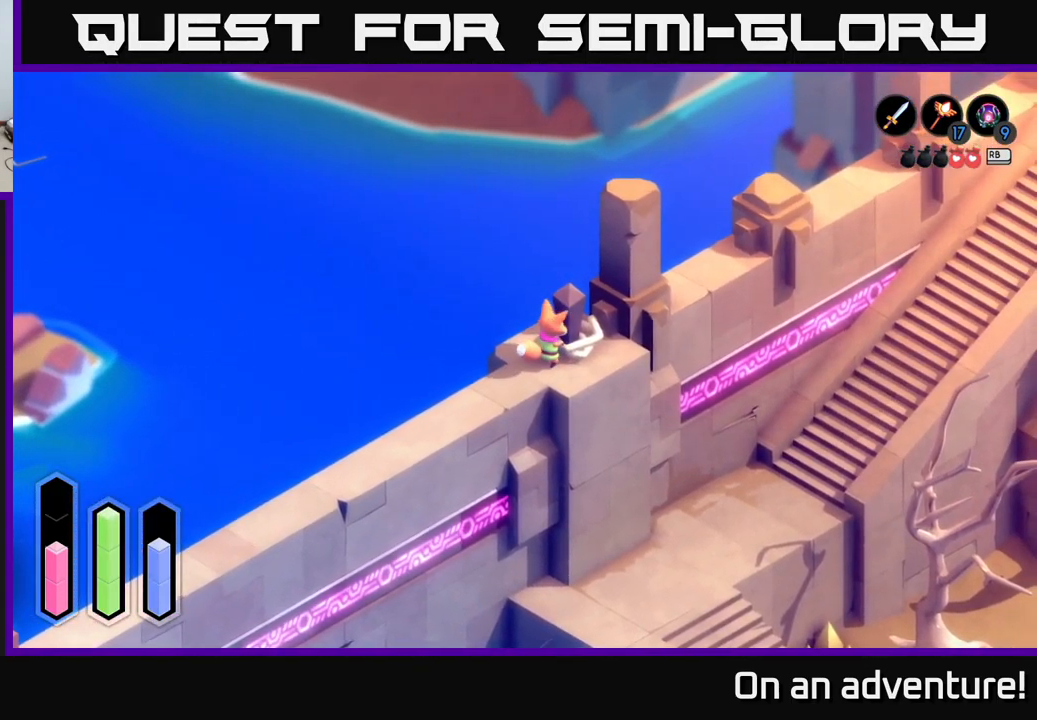
{"buttons": [], "left_stick": "center", "right_stick": "center", "events": []}
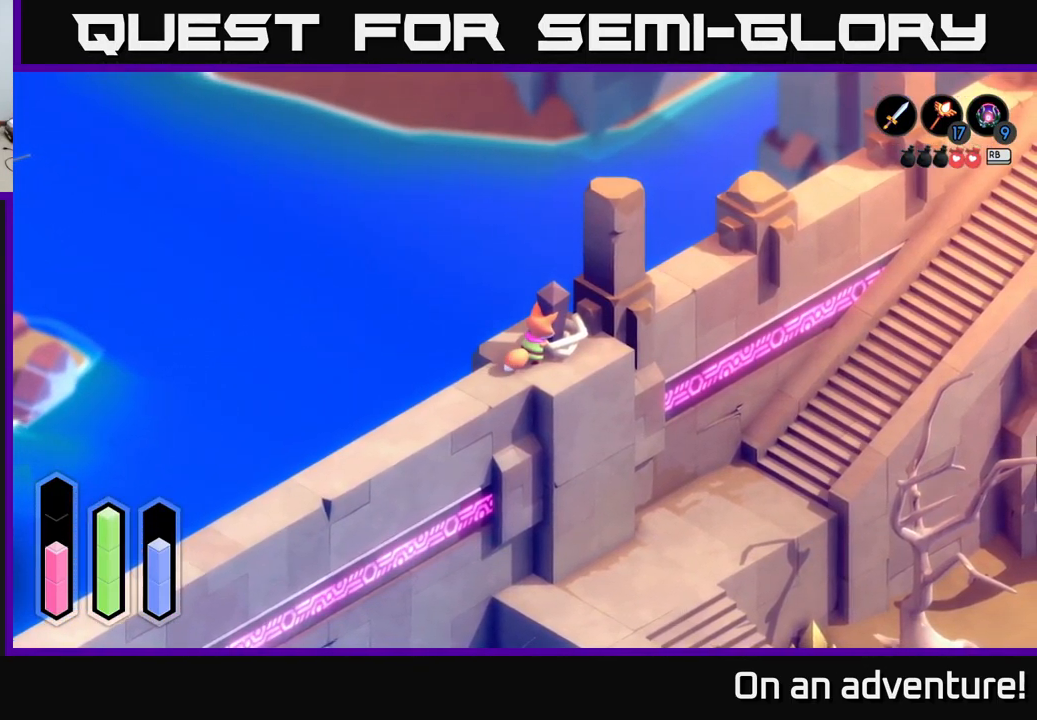
{"buttons": [], "left_stick": "center", "right_stick": "center", "events": []}
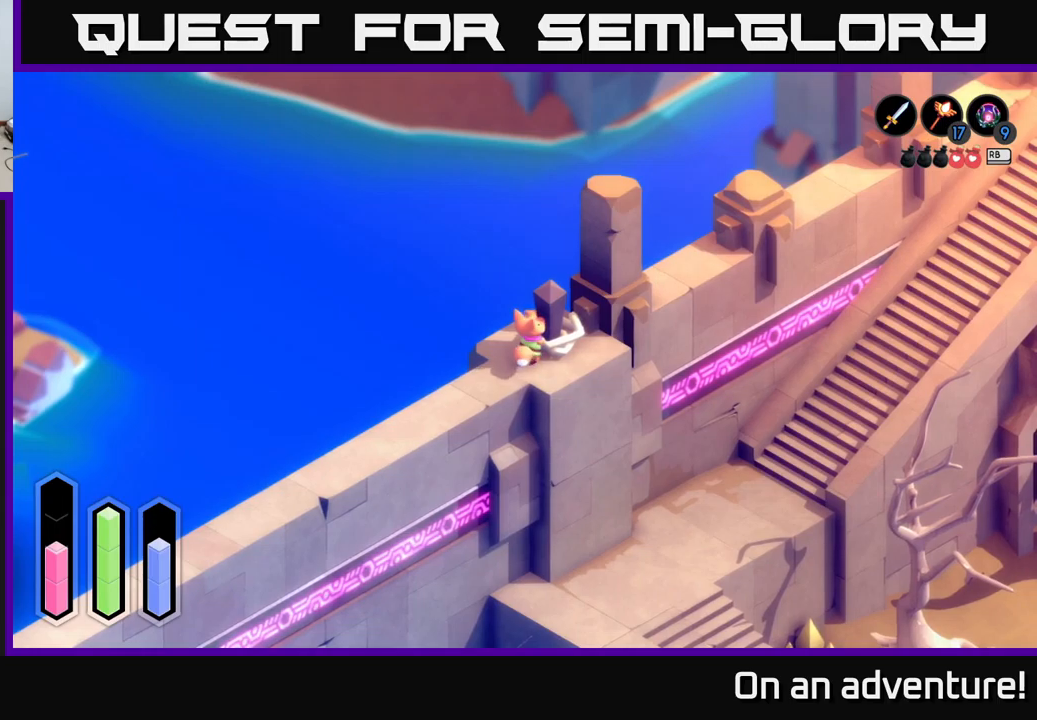
{"buttons": [], "left_stick": "center", "right_stick": "center", "events": []}
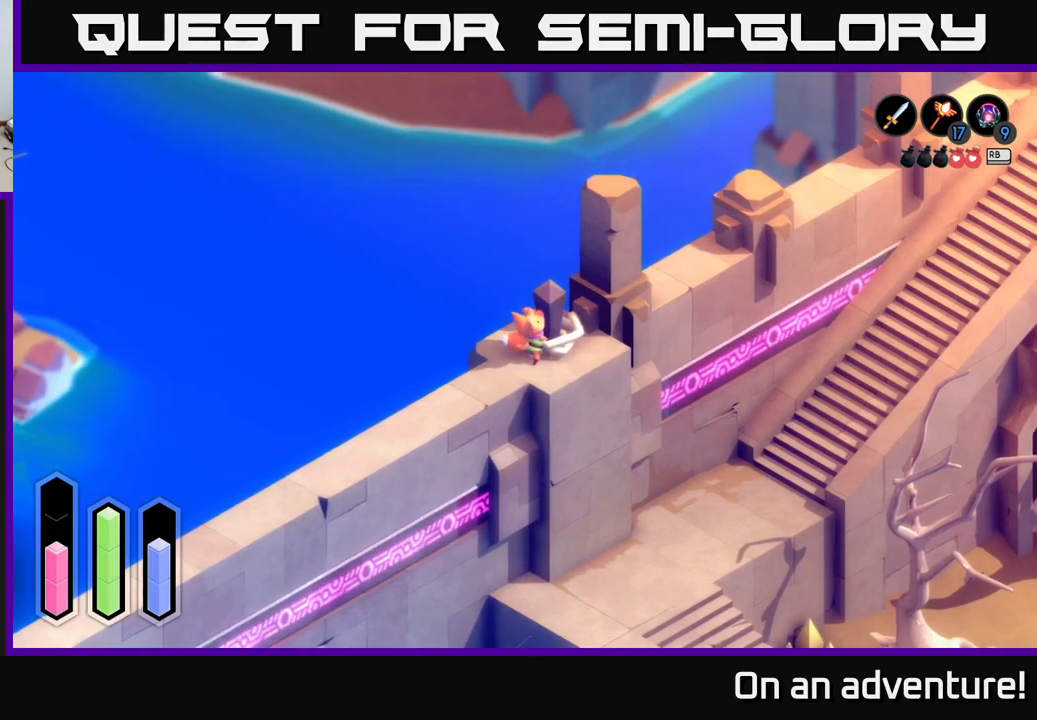
{"buttons": [], "left_stick": "center", "right_stick": "center", "events": []}
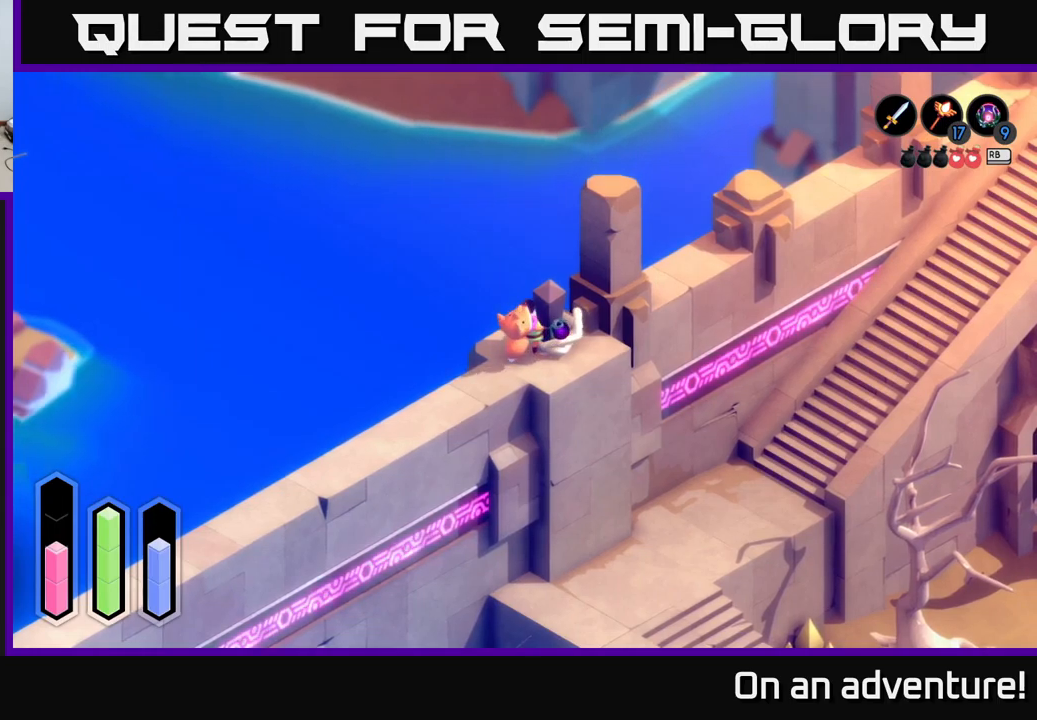
{"buttons": [], "left_stick": "center", "right_stick": "center", "events": []}
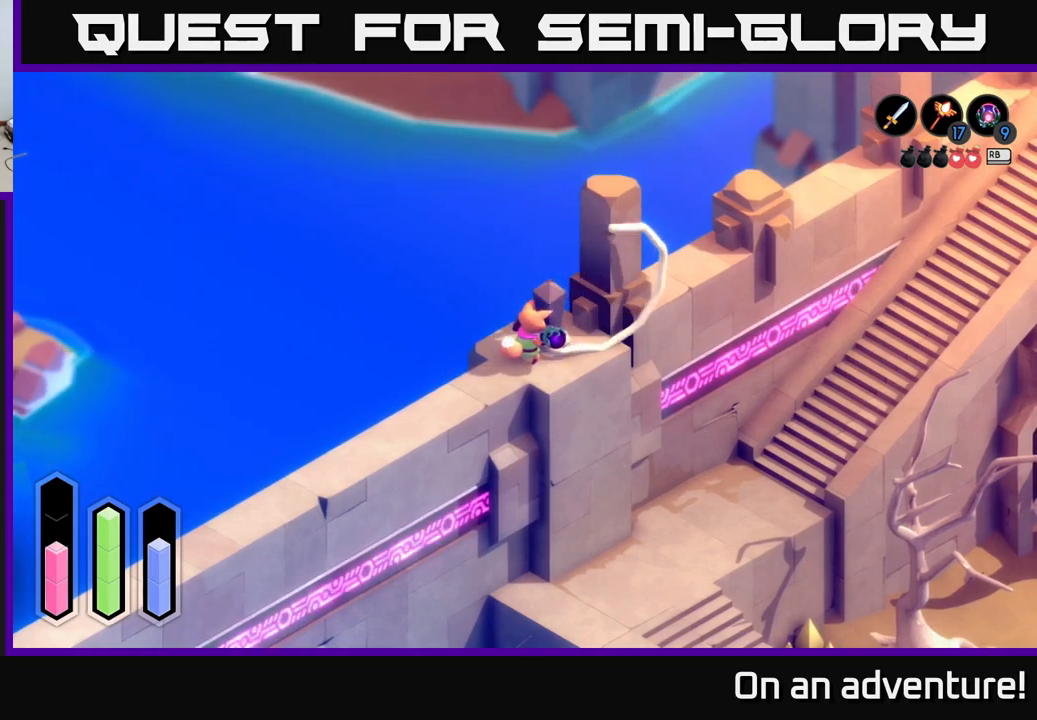
{"buttons": [], "left_stick": "center", "right_stick": "center", "events": []}
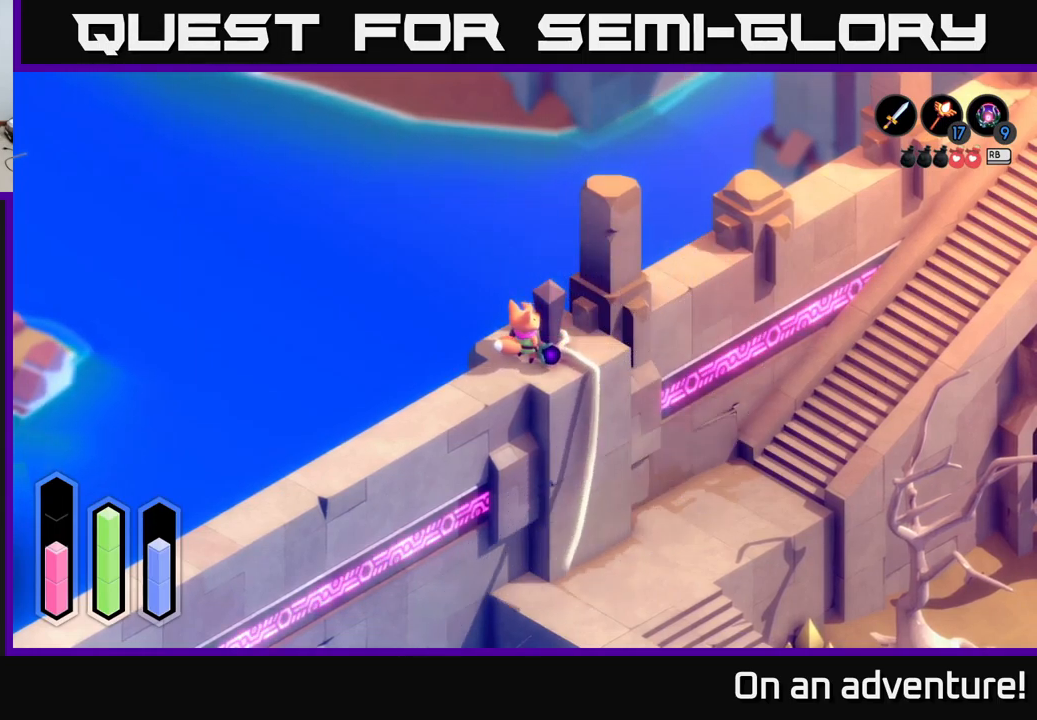
{"buttons": [], "left_stick": "right", "right_stick": "center", "events": [[217, "left_stick", "right"]]}
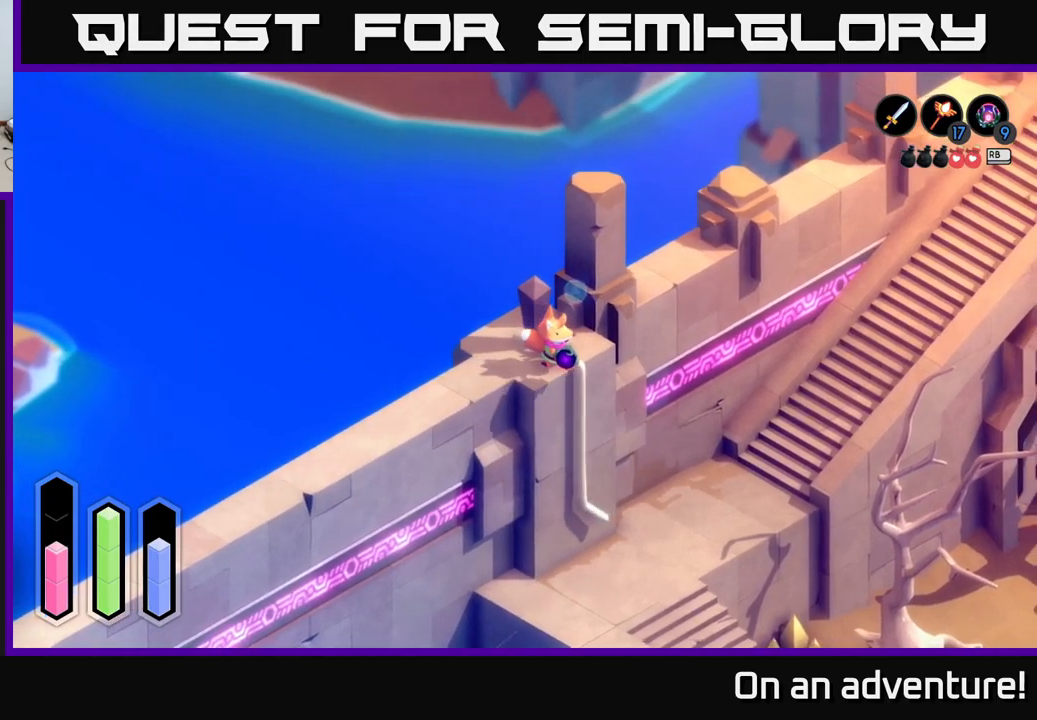
{"buttons": [], "left_stick": "center", "right_stick": "center", "events": [[167, "left_stick", "down-right"], [283, "A", "down"], [350, "left_stick", "center"], [417, "A", "up"]]}
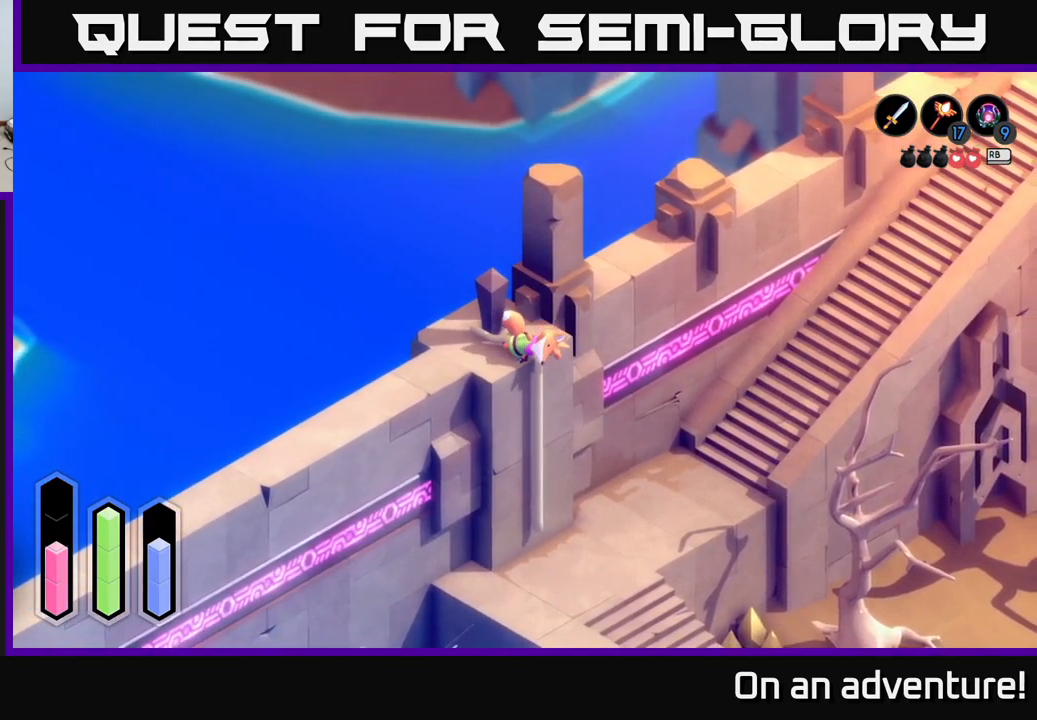
{"buttons": [], "left_stick": "down", "right_stick": "center", "events": [[33, "left_stick", "down"]]}
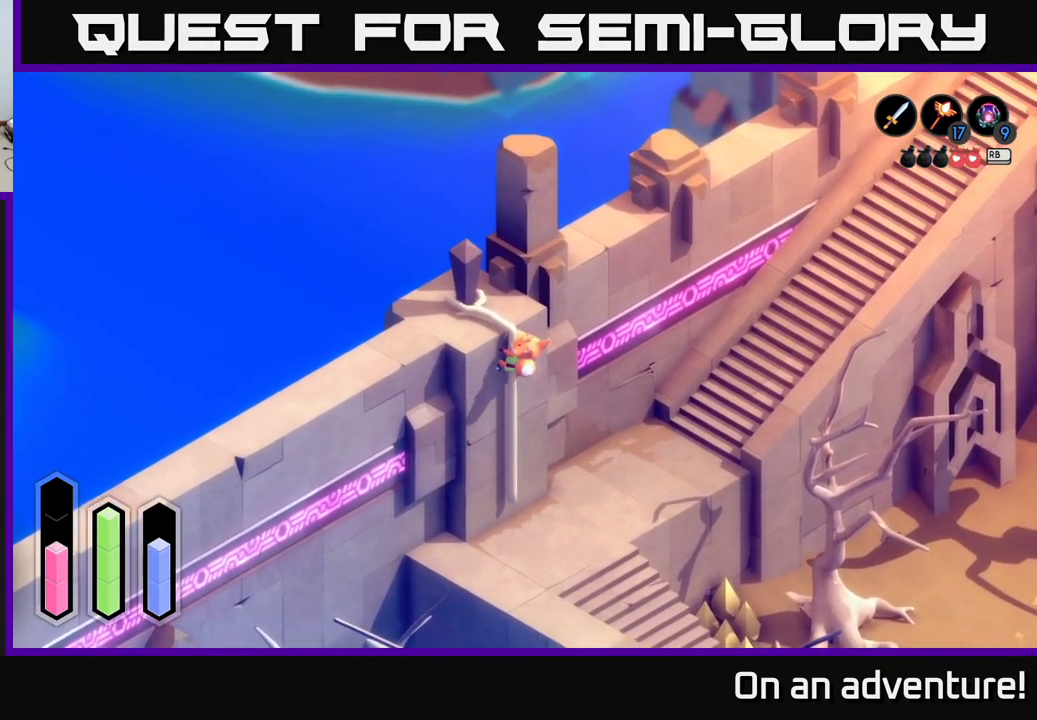
{"buttons": [], "left_stick": "down", "right_stick": "center", "events": []}
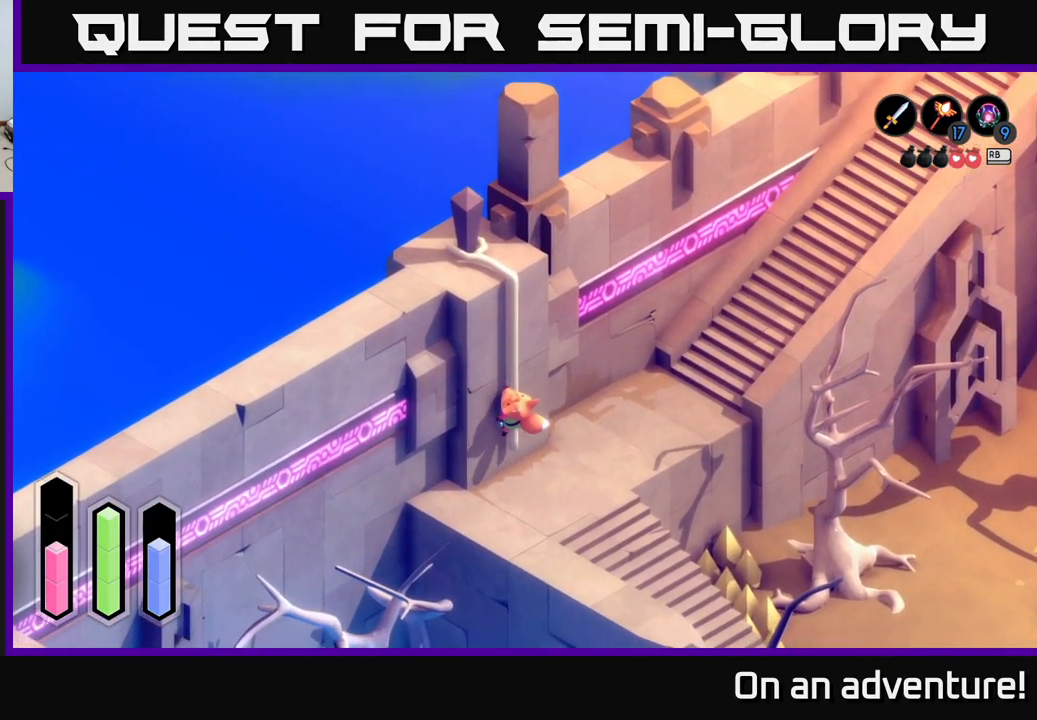
{"buttons": [], "left_stick": "up-right", "right_stick": "center", "events": [[150, "left_stick", "down-right"], [383, "left_stick", "up-right"]]}
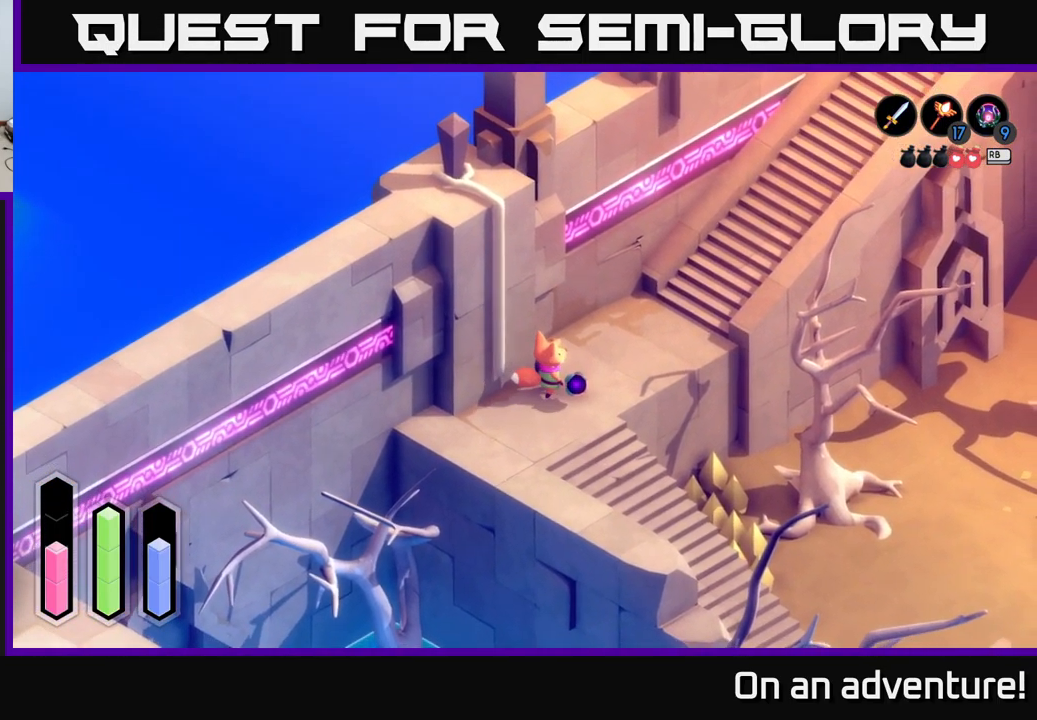
{"buttons": ["A"], "left_stick": "up-right", "right_stick": "center", "events": [[183, "A", "down"]]}
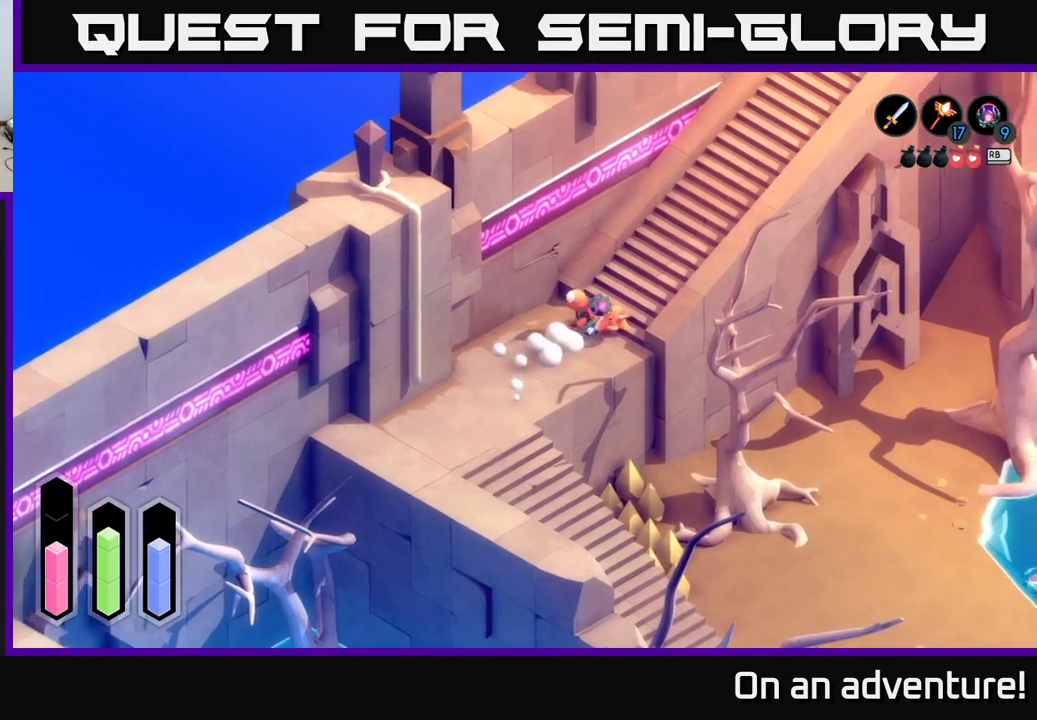
{"buttons": ["A"], "left_stick": "up-right", "right_stick": "center", "events": []}
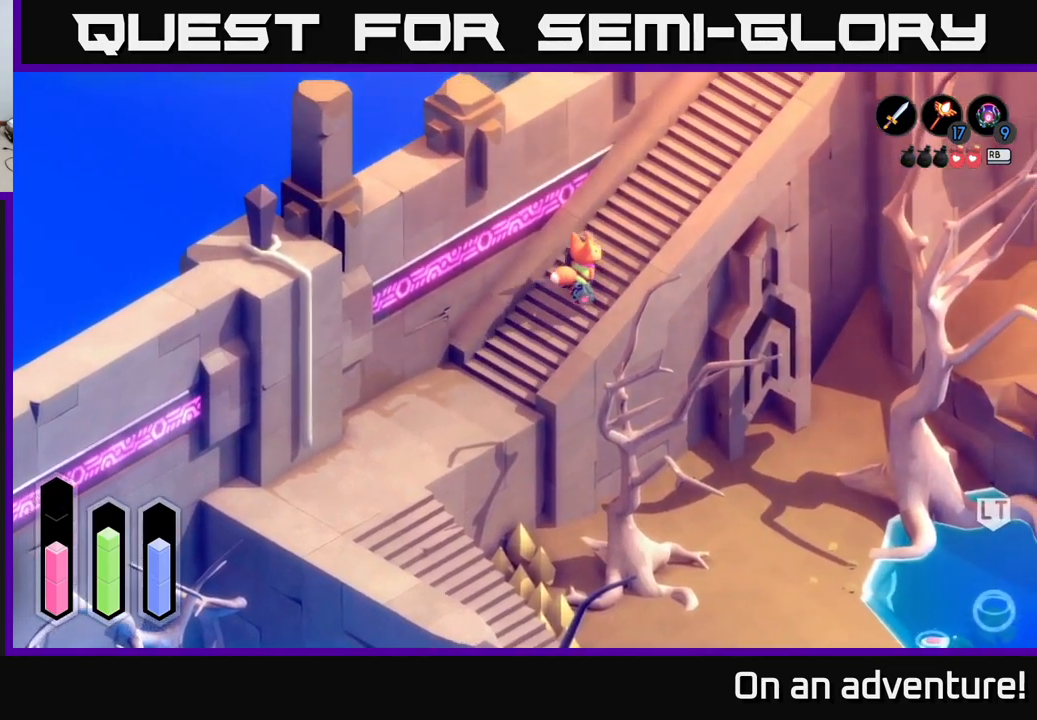
{"buttons": ["A"], "left_stick": "up-right", "right_stick": "center", "events": []}
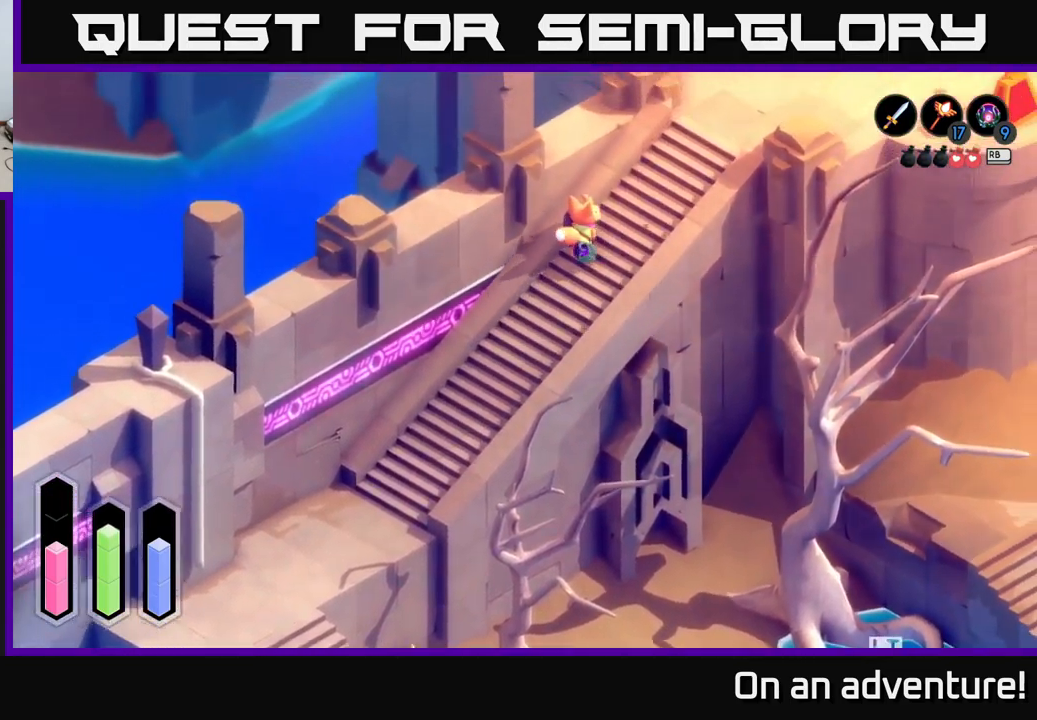
{"buttons": ["A"], "left_stick": "up-right", "right_stick": "center", "events": []}
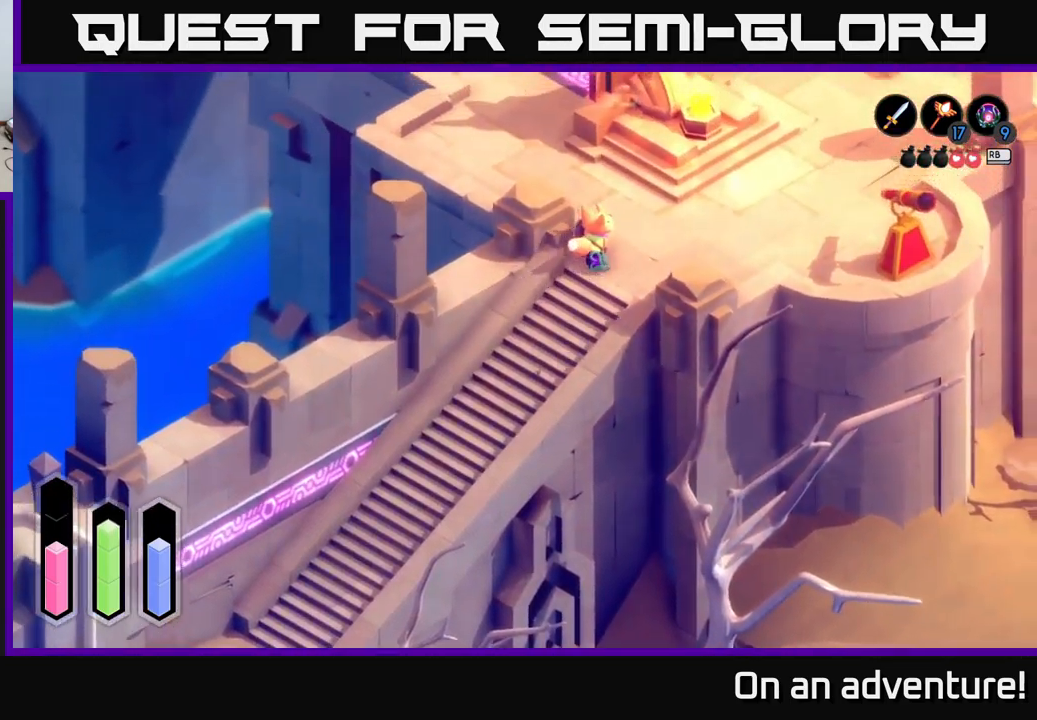
{"buttons": ["A", "L2"], "left_stick": "up-left", "right_stick": "center", "events": [[134, "left_stick", "up-left"], [434, "L2", "down"]]}
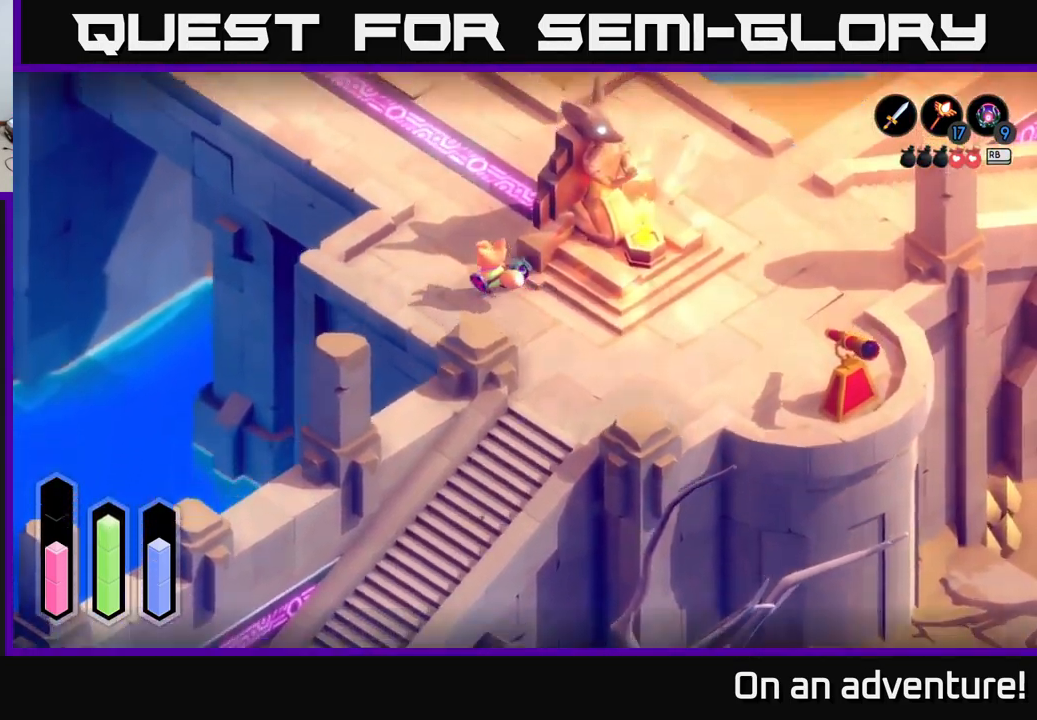
{"buttons": ["A", "L2"], "left_stick": "up-left", "right_stick": "center", "events": [[134, "left_stick", "left"], [450, "left_stick", "up-left"]]}
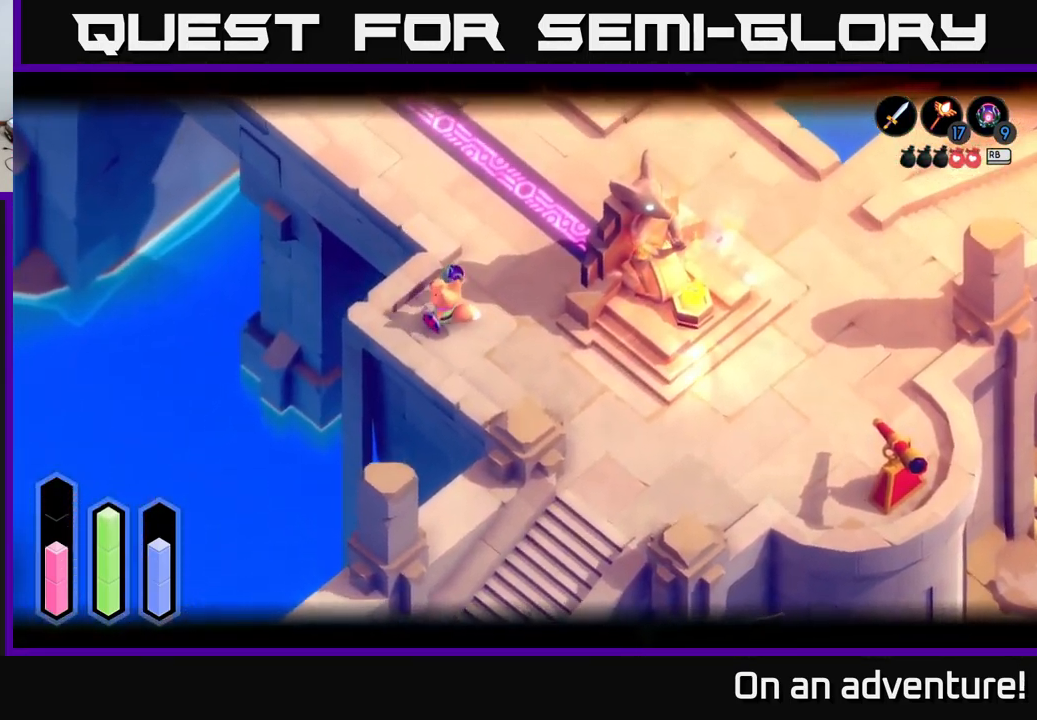
{"buttons": ["L2"], "left_stick": "up-right", "right_stick": "center", "events": [[250, "left_stick", "up"], [384, "A", "up"], [417, "left_stick", "up-right"]]}
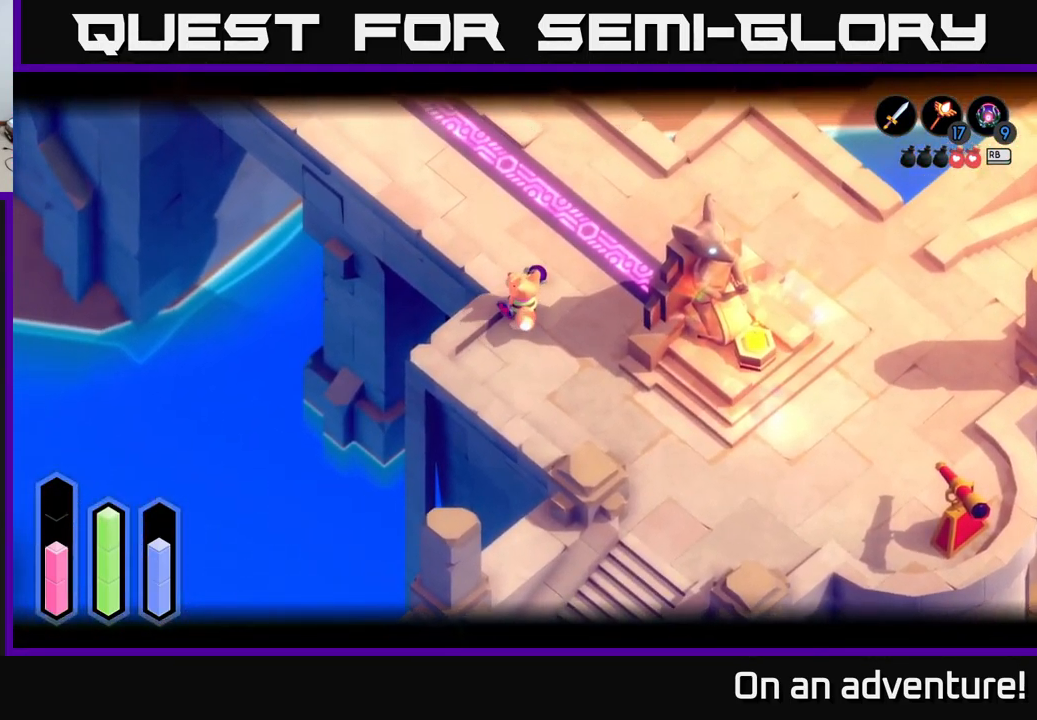
{"buttons": ["L2"], "left_stick": "up-right", "right_stick": "center", "events": []}
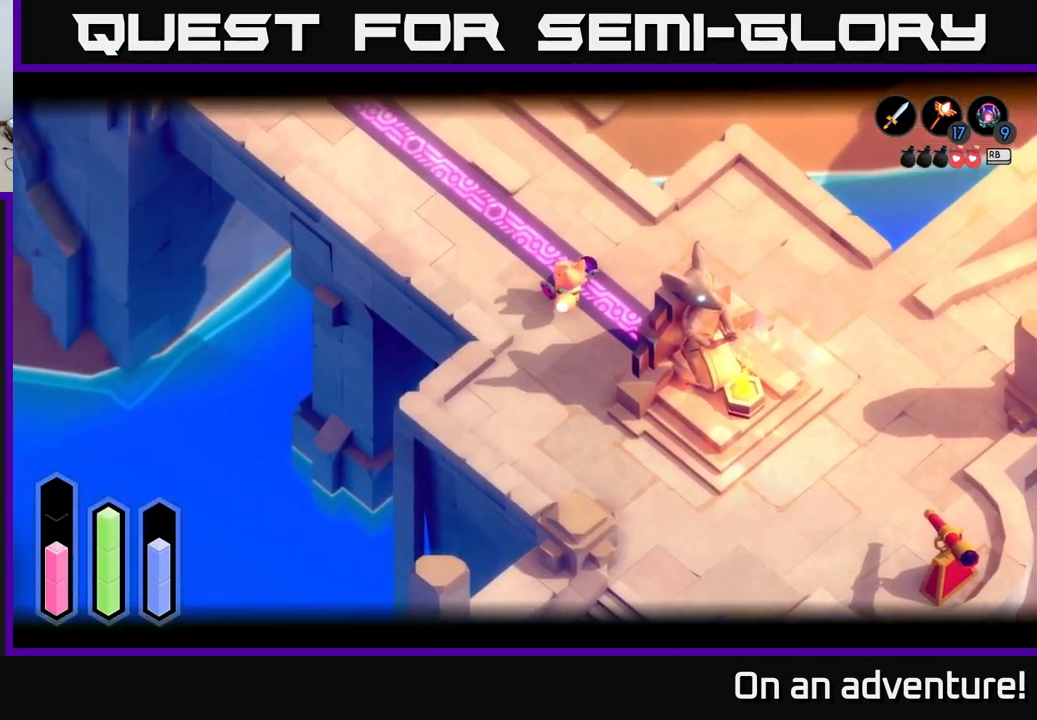
{"buttons": ["L2"], "left_stick": "up", "right_stick": "center", "events": [[400, "left_stick", "up"]]}